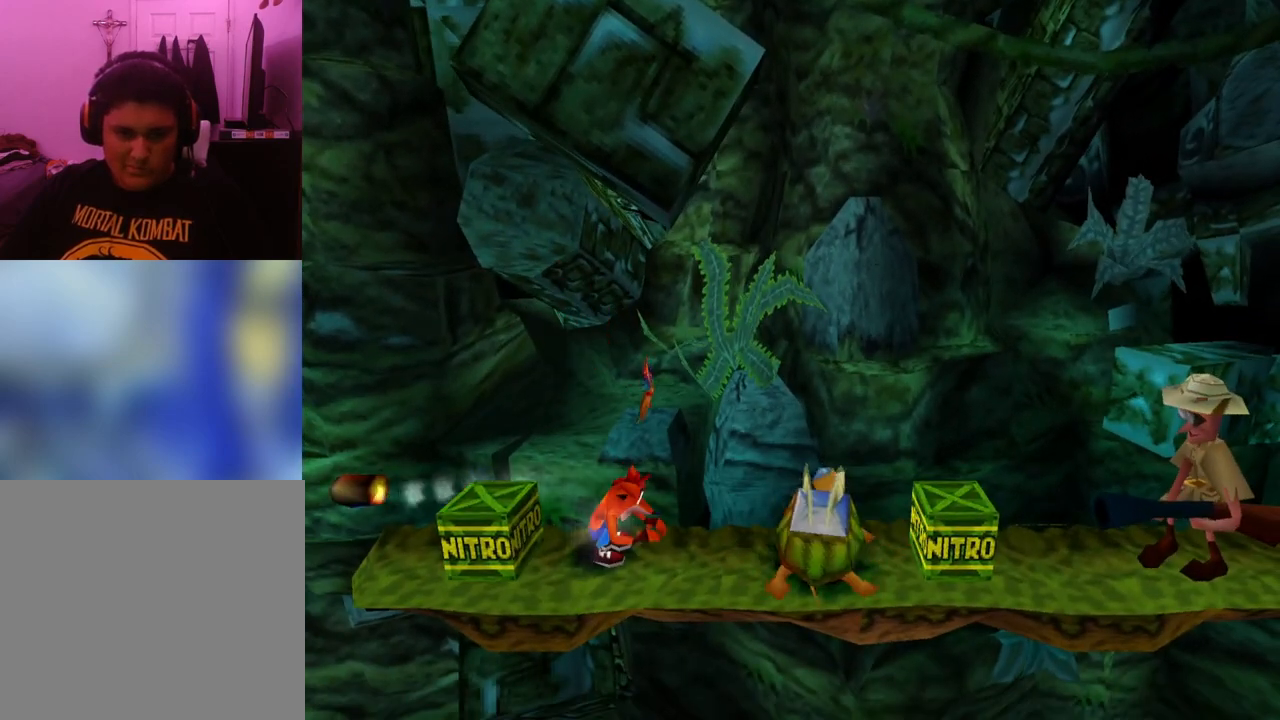
Gameplay with a controller (PlayStation layout); each line is a JSON object with the inputs held at the frame after it. "events" lists button and stick changes between this image and that frame as [ms after this image, input, new state], when the widget could be followed in between. Not read: left_stick right_stick.
{"buttons": ["R1"], "events": []}
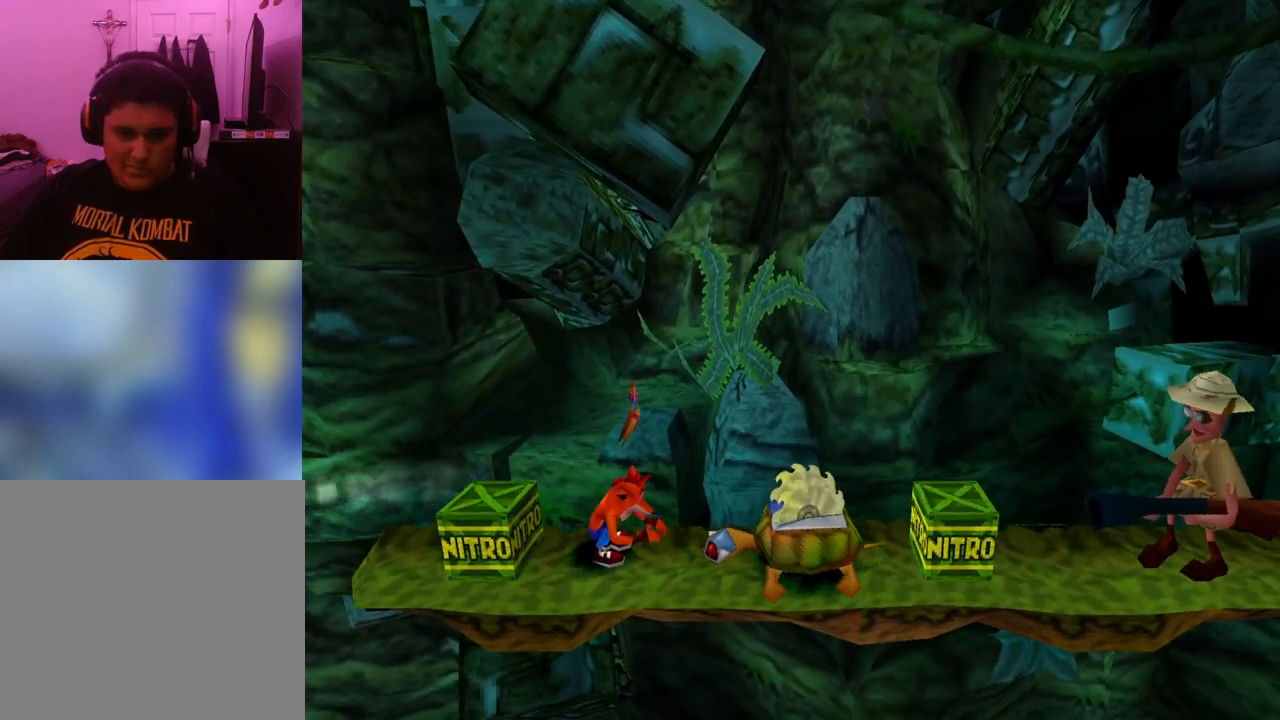
{"buttons": ["CROSS", "R1", "DPAD_RIGHT"], "events": [[300, "CROSS", "down"], [333, "DPAD_RIGHT", "down"]]}
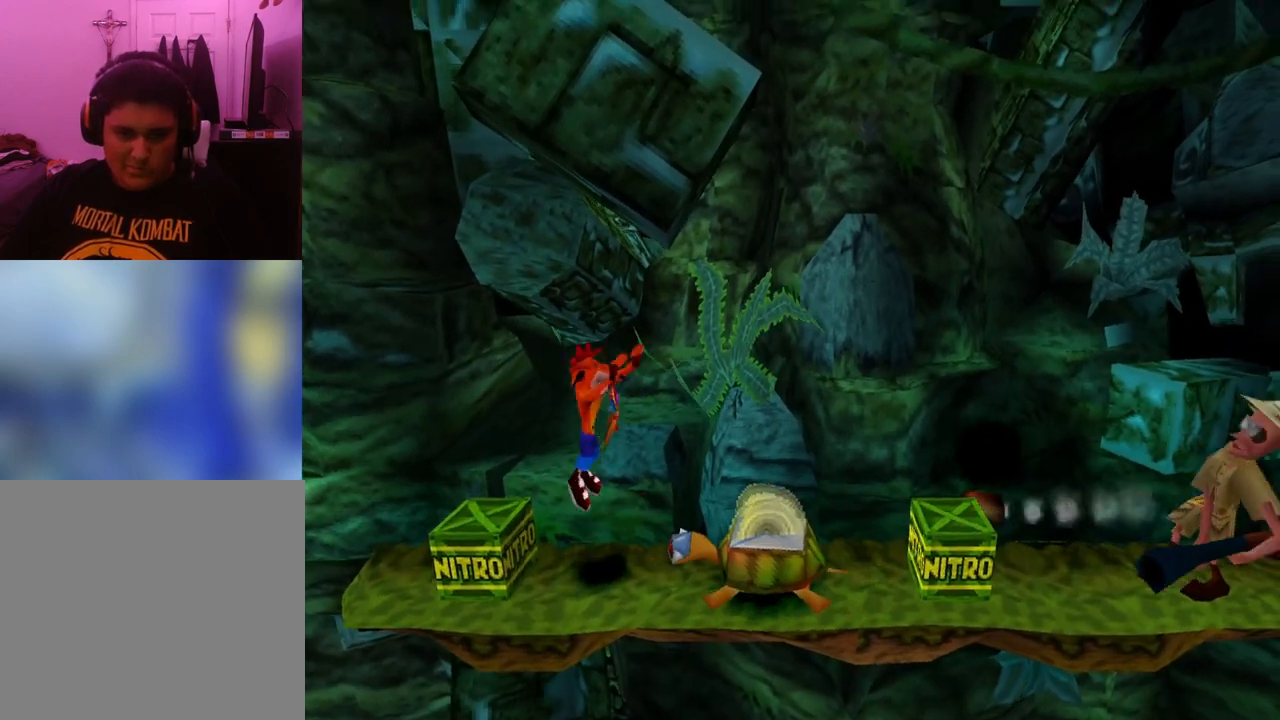
{"buttons": ["CROSS", "R1", "DPAD_RIGHT"], "events": []}
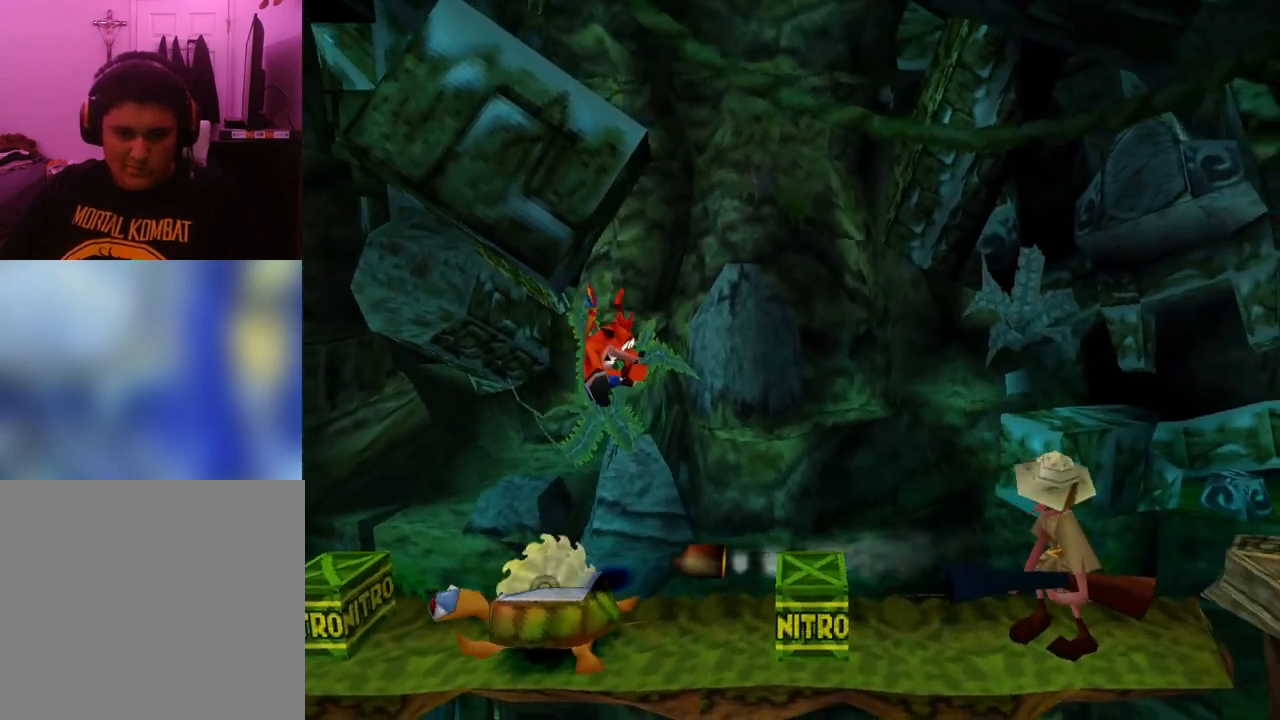
{"buttons": ["R1"], "events": [[133, "DPAD_RIGHT", "up"], [367, "CROSS", "up"]]}
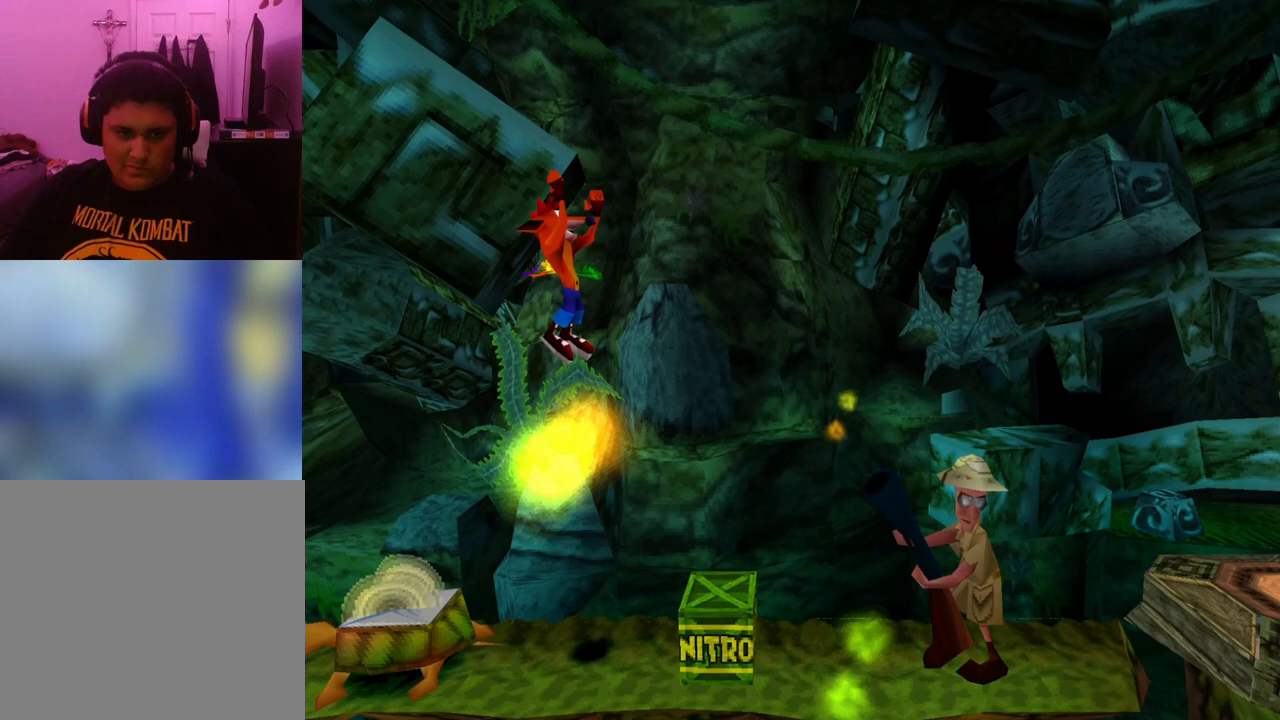
{"buttons": ["DPAD_RIGHT"], "events": [[67, "DPAD_RIGHT", "down"], [233, "R1", "up"]]}
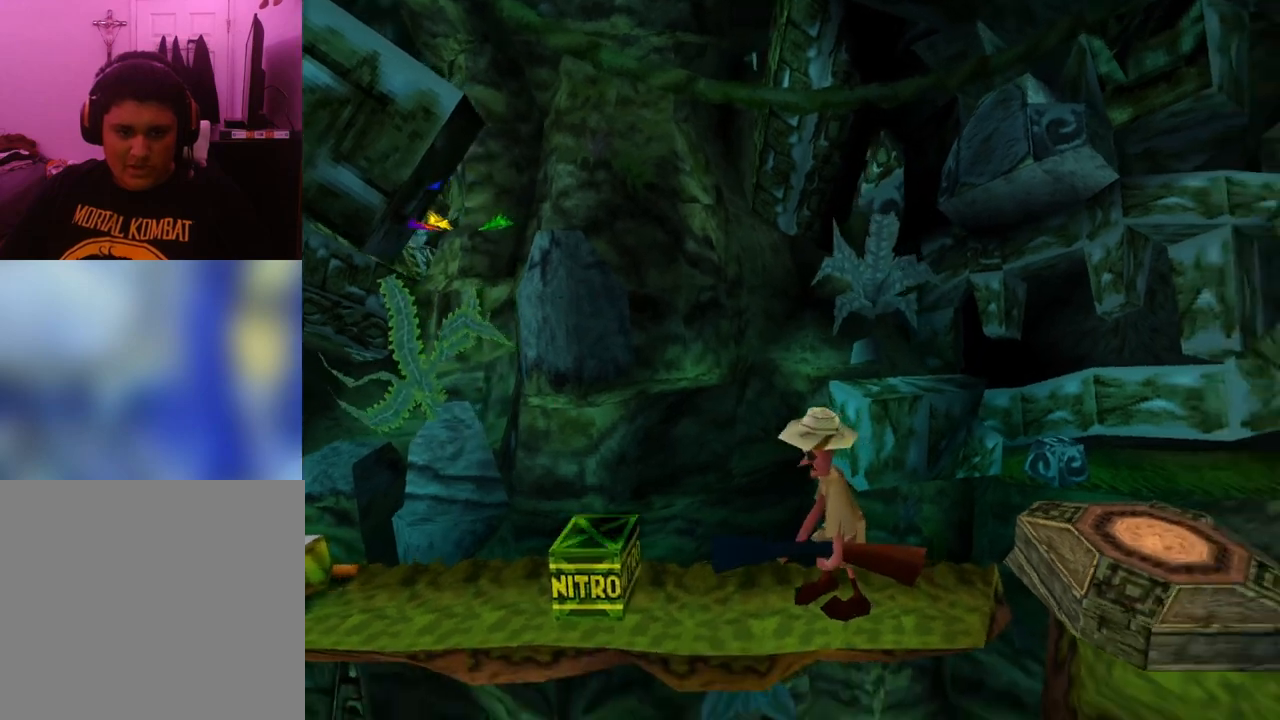
{"buttons": ["DPAD_RIGHT"], "events": [[267, "SQUARE", "down"], [400, "SQUARE", "up"]]}
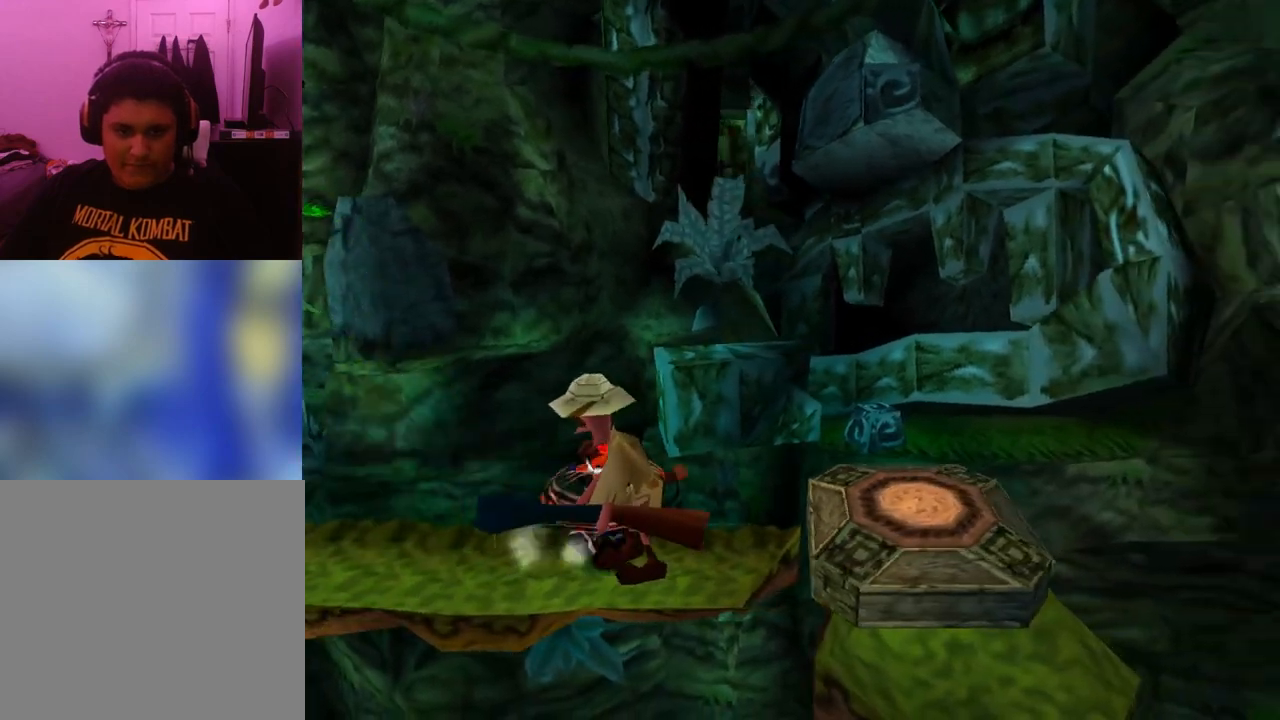
{"buttons": ["DPAD_RIGHT"], "events": [[133, "CROSS", "down"], [333, "CROSS", "up"]]}
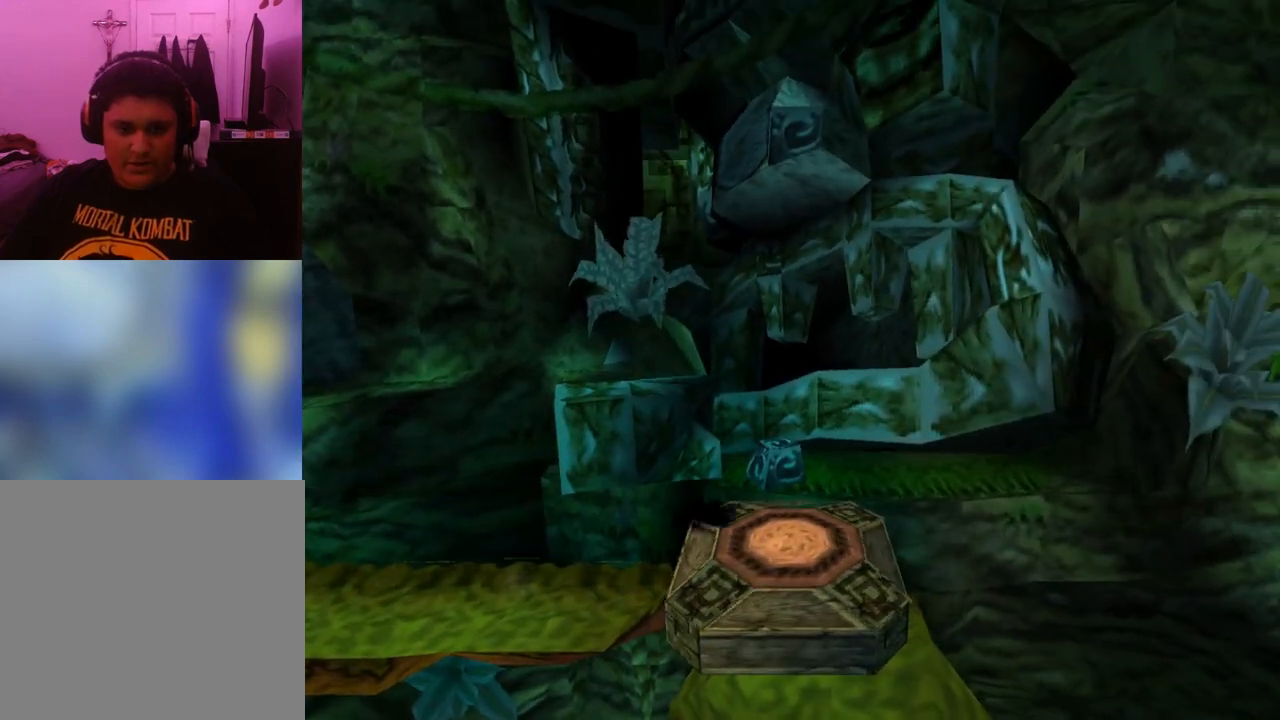
{"buttons": [], "events": [[133, "DPAD_RIGHT", "up"]]}
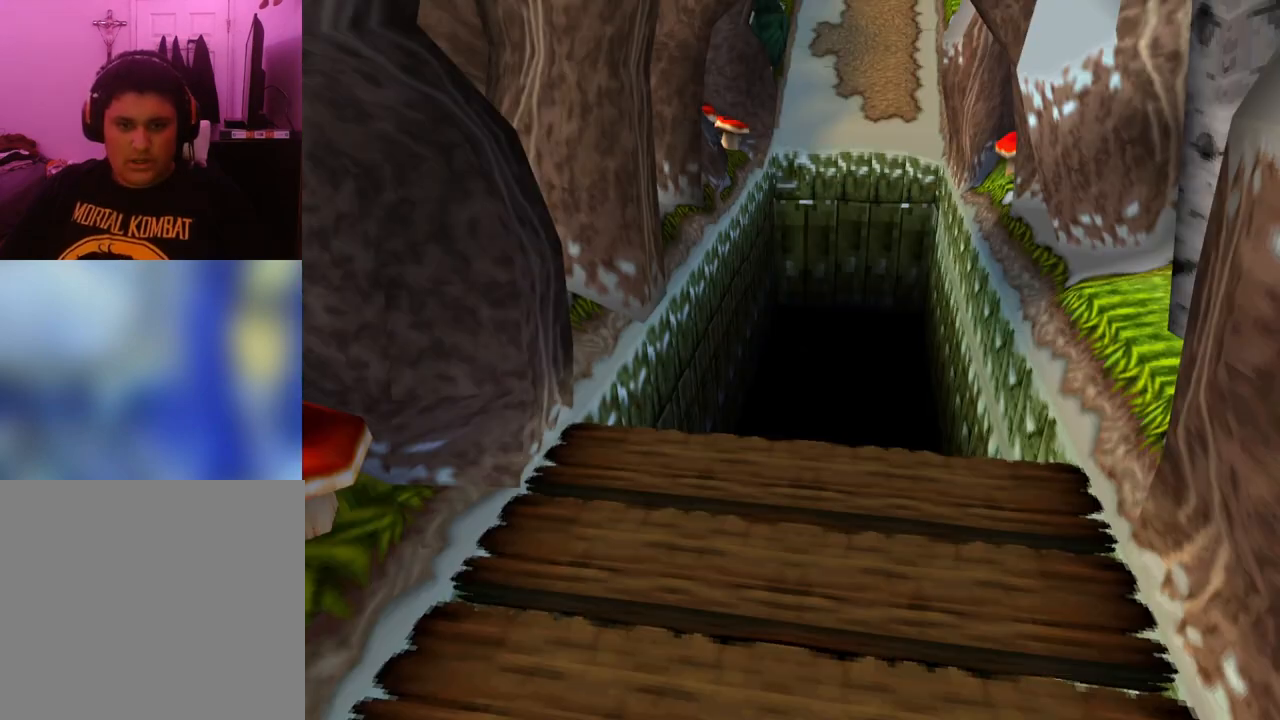
{"buttons": [], "events": []}
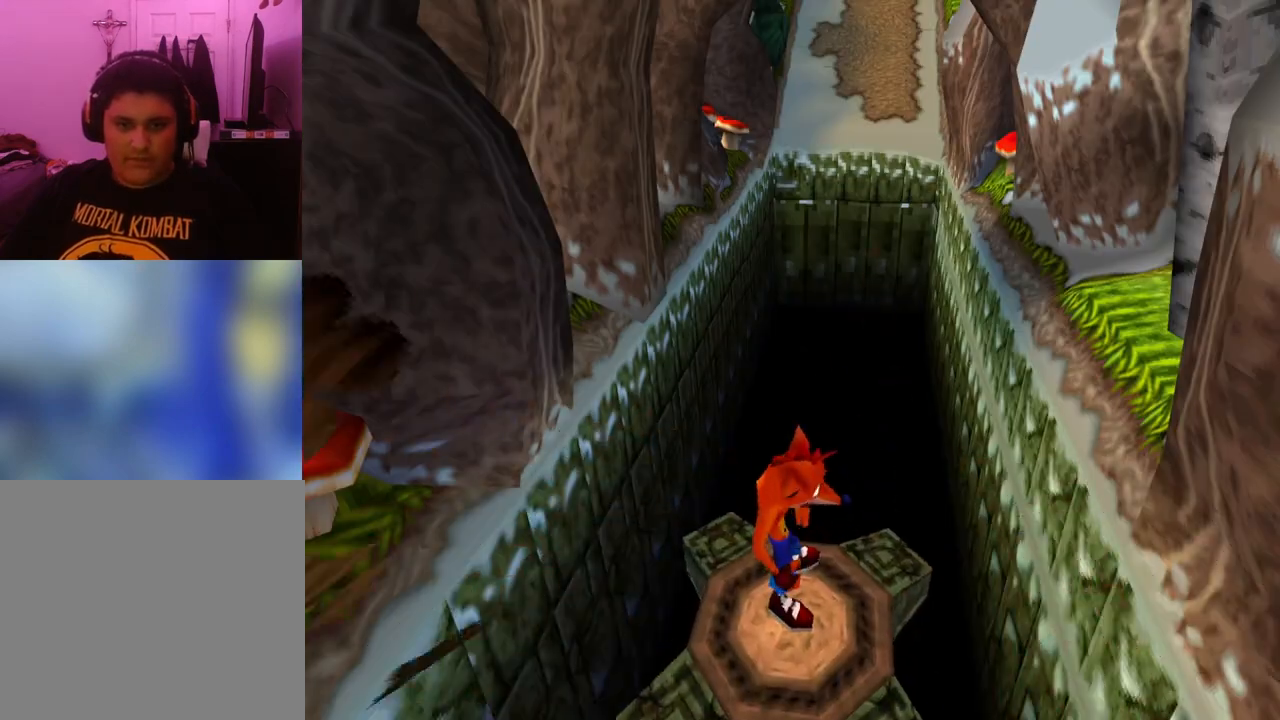
{"buttons": ["DPAD_DOWN"], "events": [[333, "DPAD_DOWN", "down"]]}
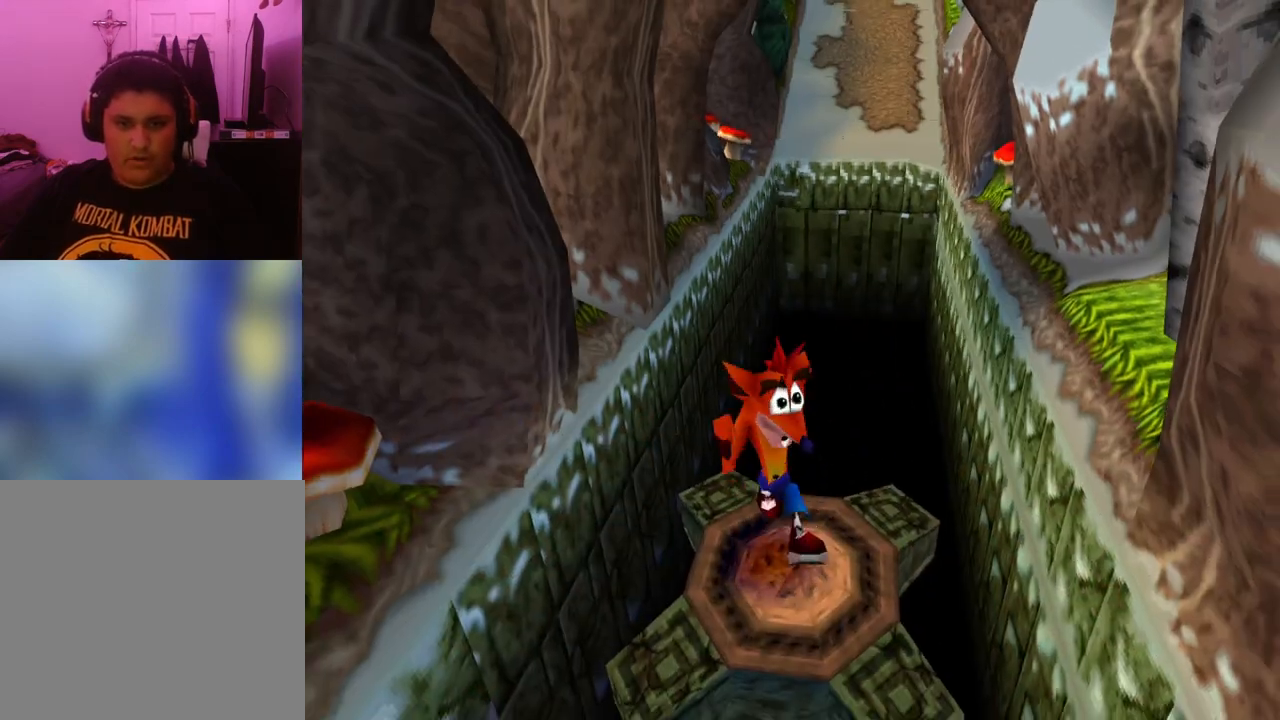
{"buttons": ["DPAD_DOWN"], "events": [[200, "CROSS", "down"], [500, "CROSS", "up"]]}
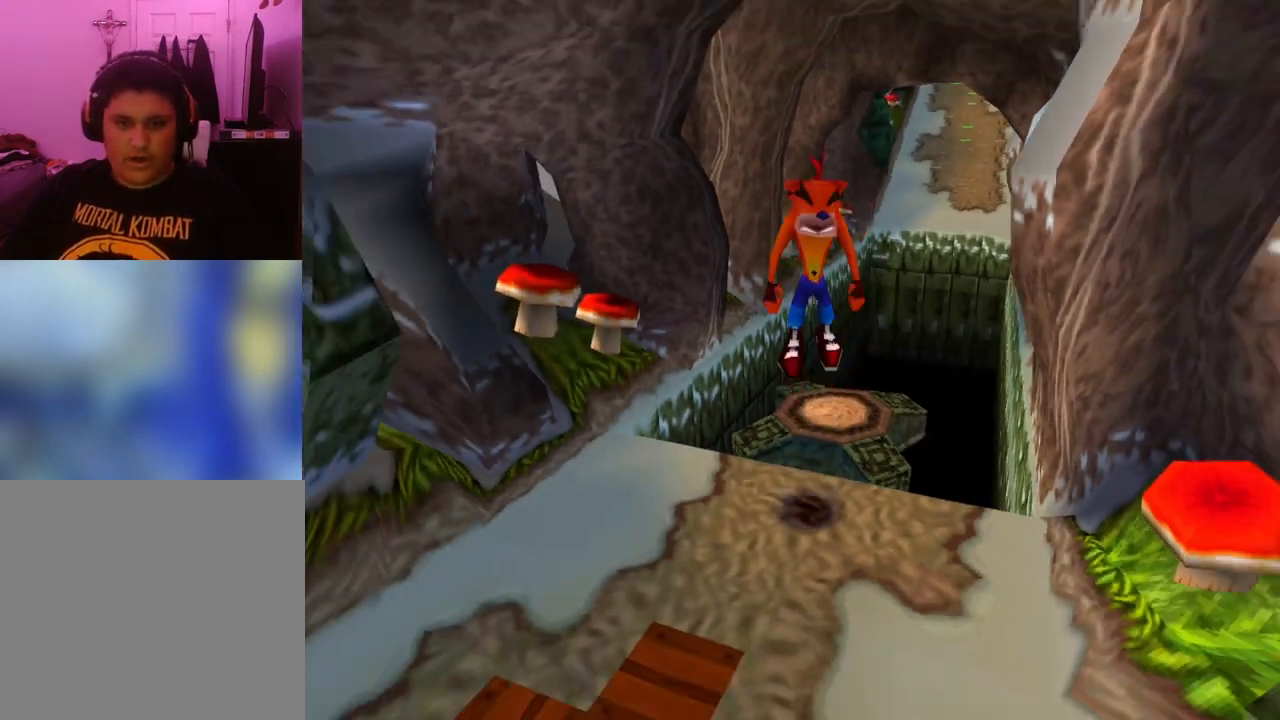
{"buttons": ["DPAD_RIGHT"], "events": [[300, "CROSS", "down"], [300, "DPAD_DOWN", "up"], [300, "DPAD_RIGHT", "down"], [333, "CROSS", "up"]]}
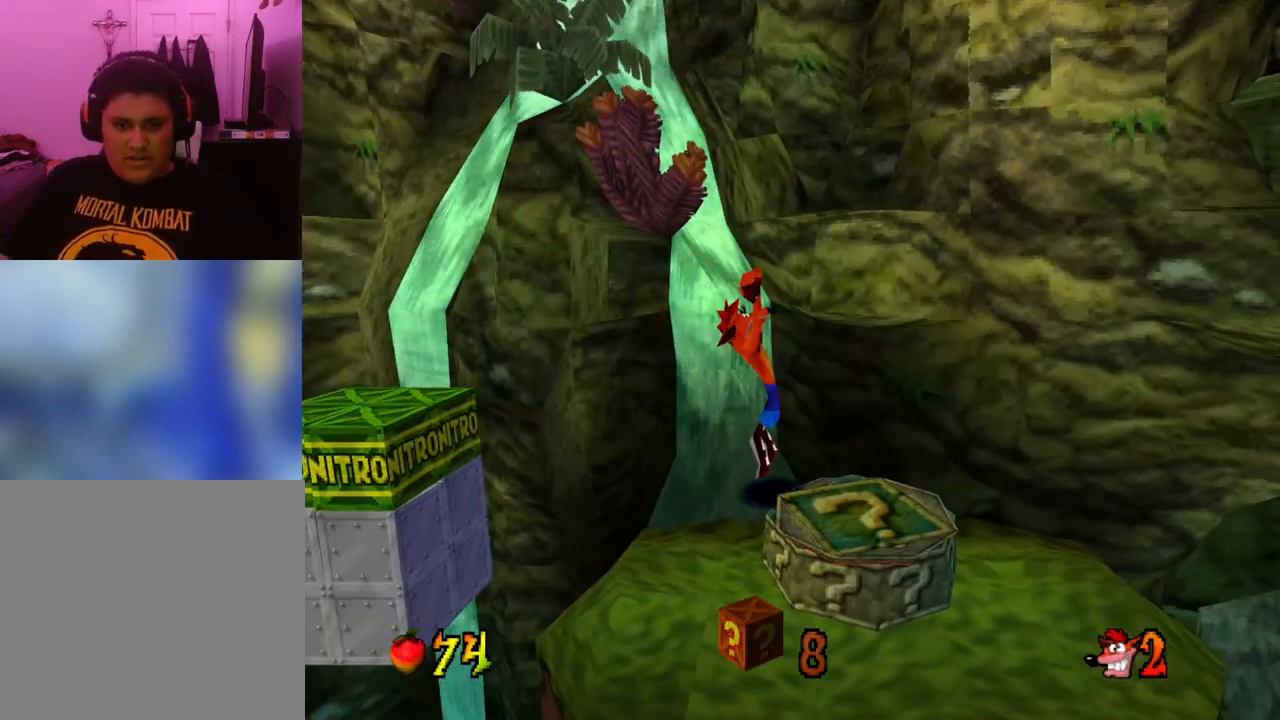
{"buttons": [], "events": [[133, "DPAD_RIGHT", "up"]]}
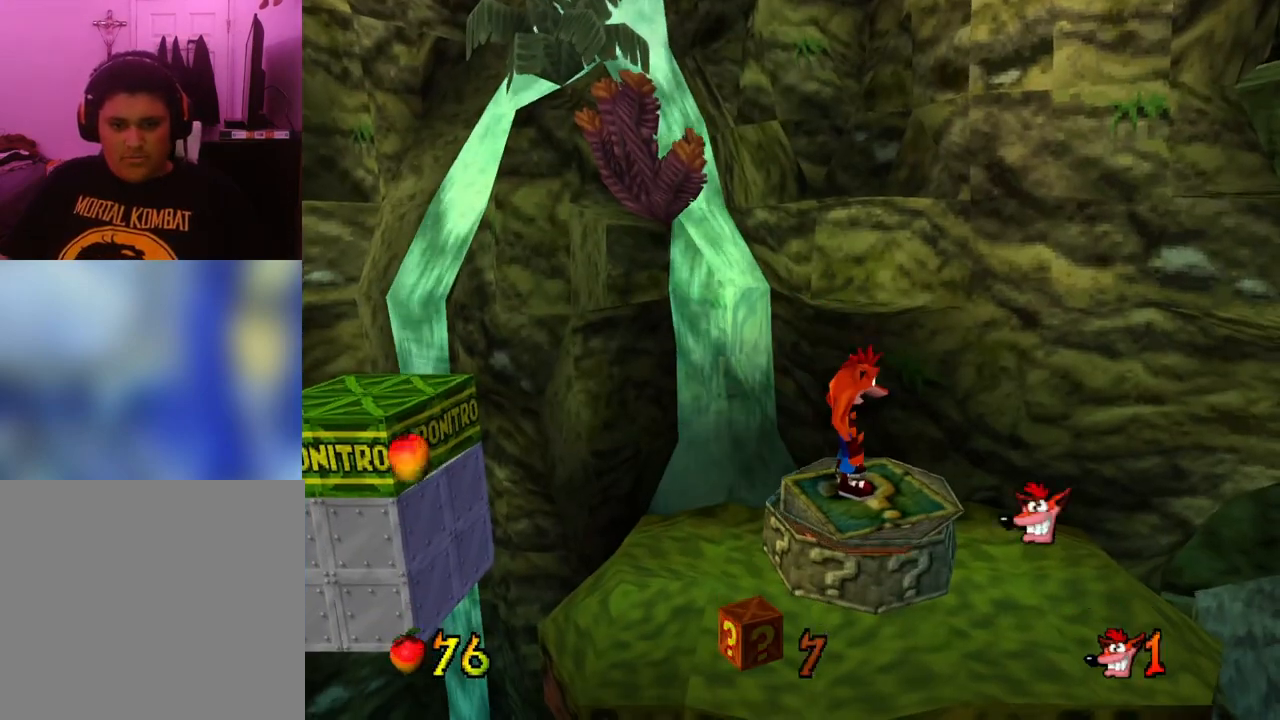
{"buttons": ["SQUARE", "DPAD_UP", "DPAD_LEFT"], "events": [[33, "DPAD_UP", "down"], [200, "DPAD_LEFT", "down"], [367, "SQUARE", "down"]]}
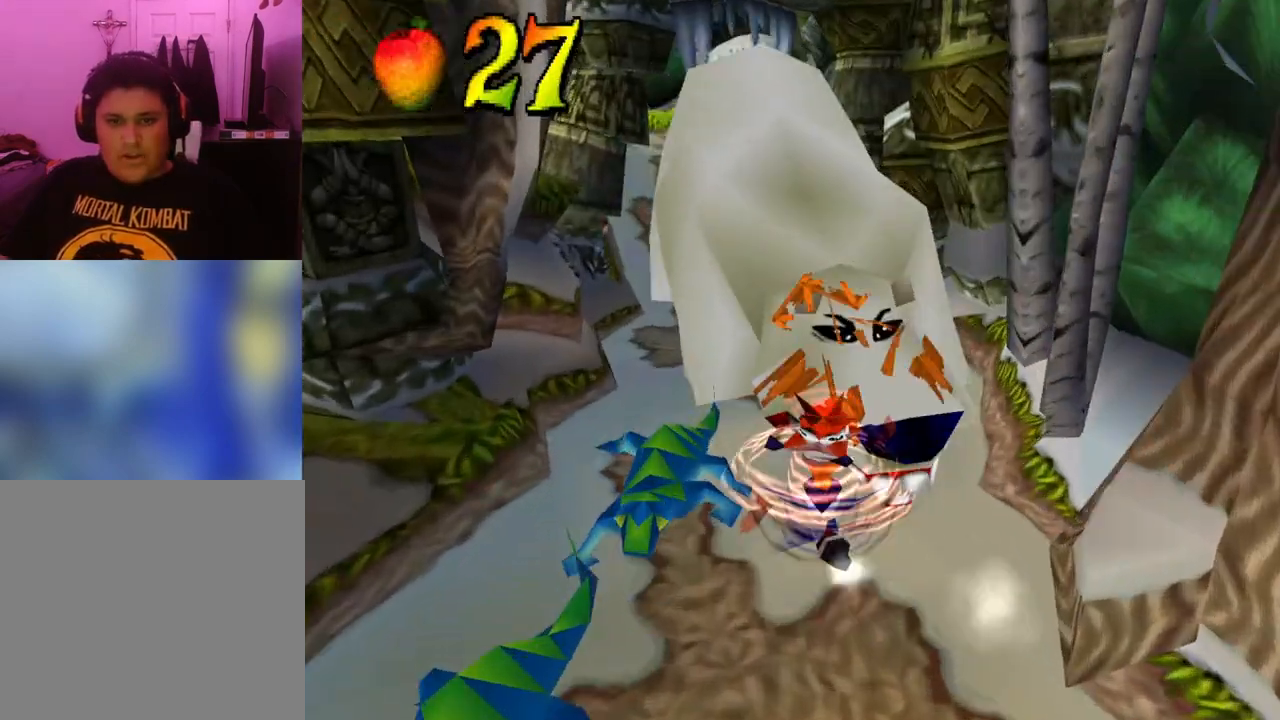
{"buttons": ["DPAD_DOWN"], "events": [[33, "SQUARE", "up"], [67, "DPAD_DOWN", "down"], [67, "DPAD_LEFT", "up"], [67, "DPAD_UP", "up"]]}
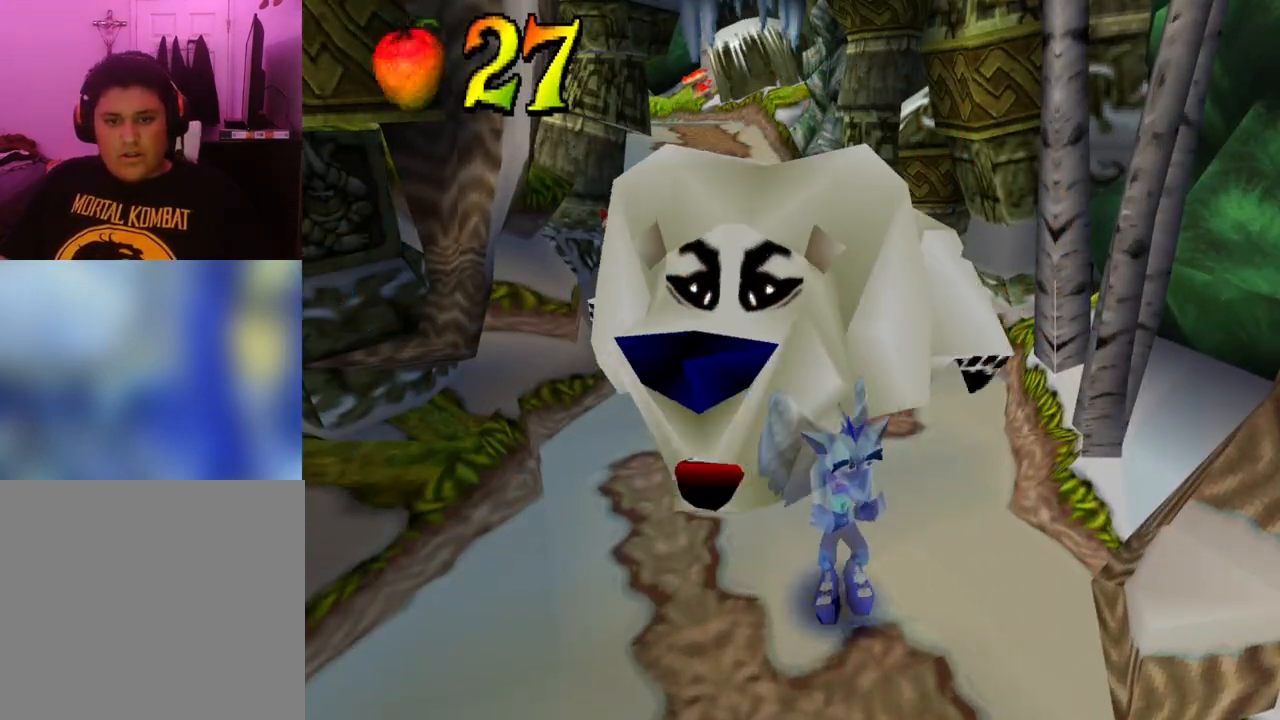
{"buttons": [], "events": [[167, "DPAD_DOWN", "up"]]}
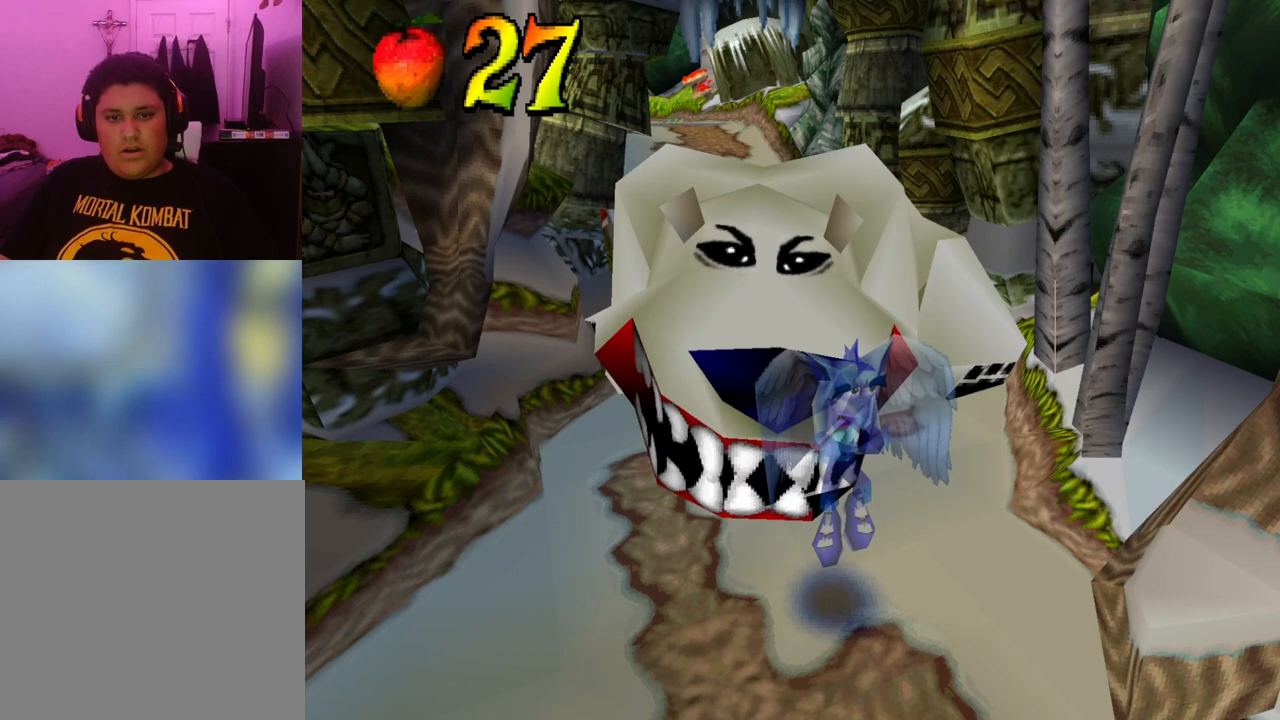
{"buttons": [], "events": []}
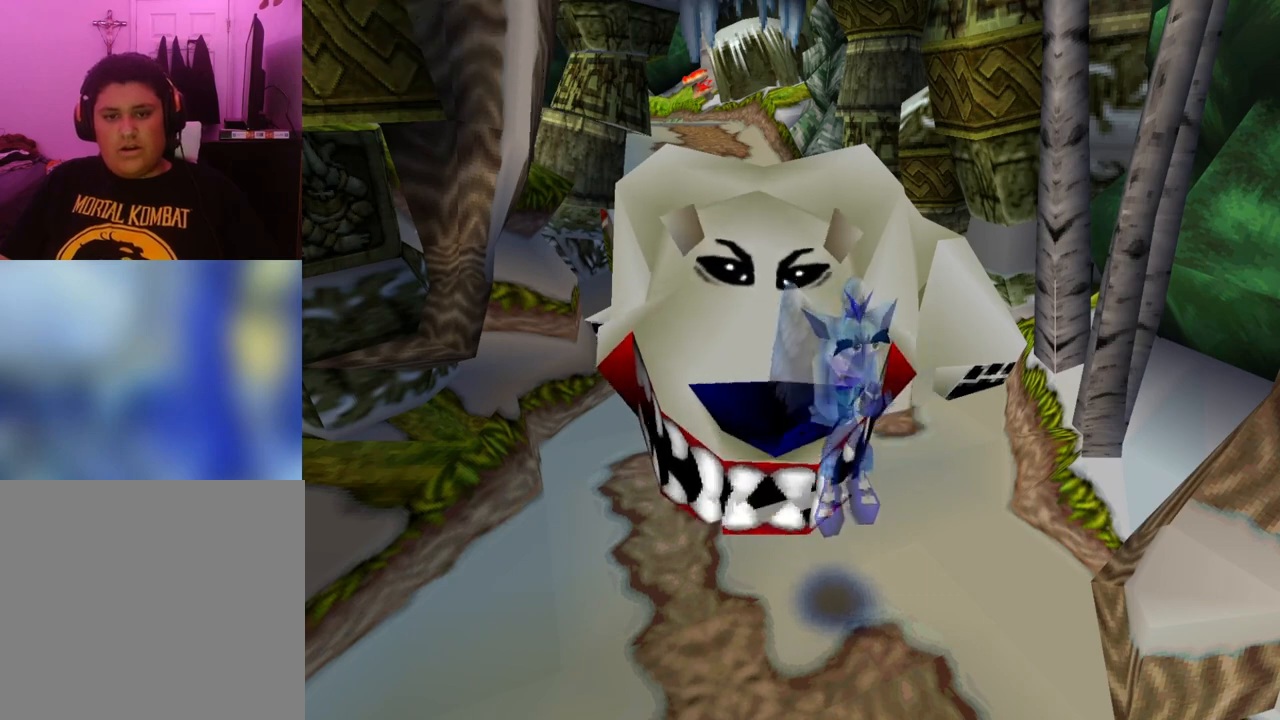
{"buttons": [], "events": []}
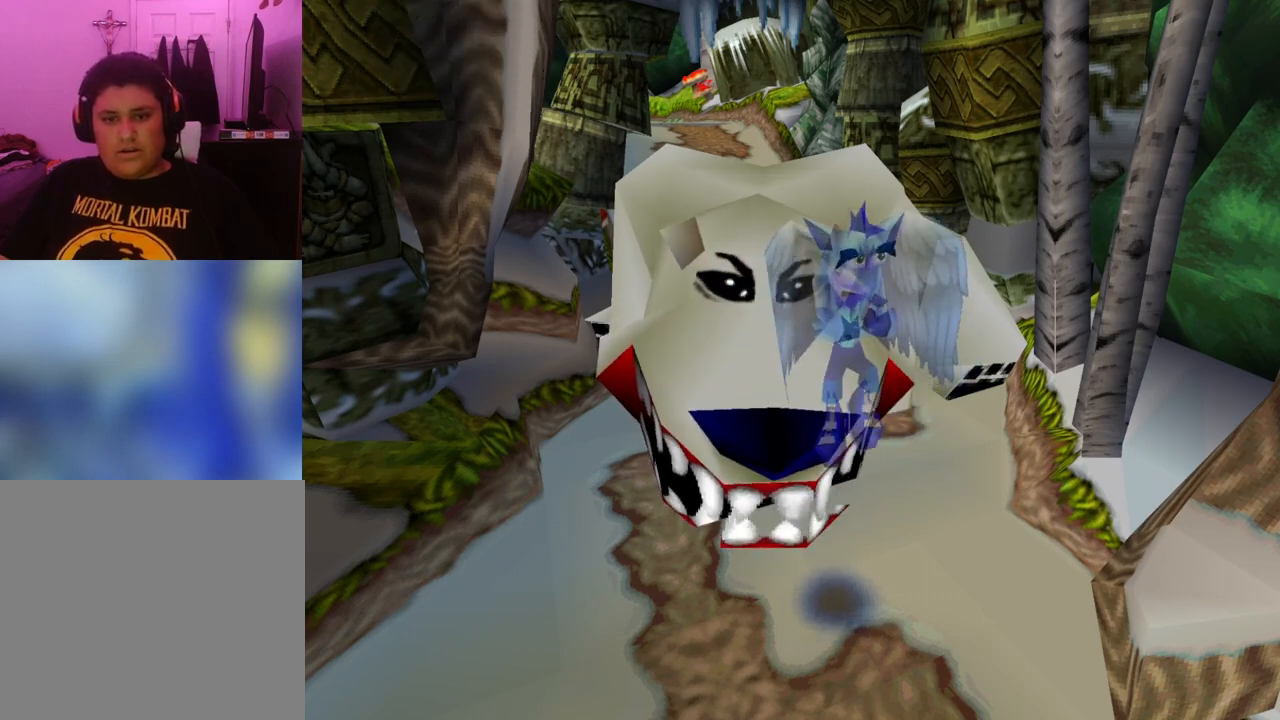
{"buttons": [], "events": []}
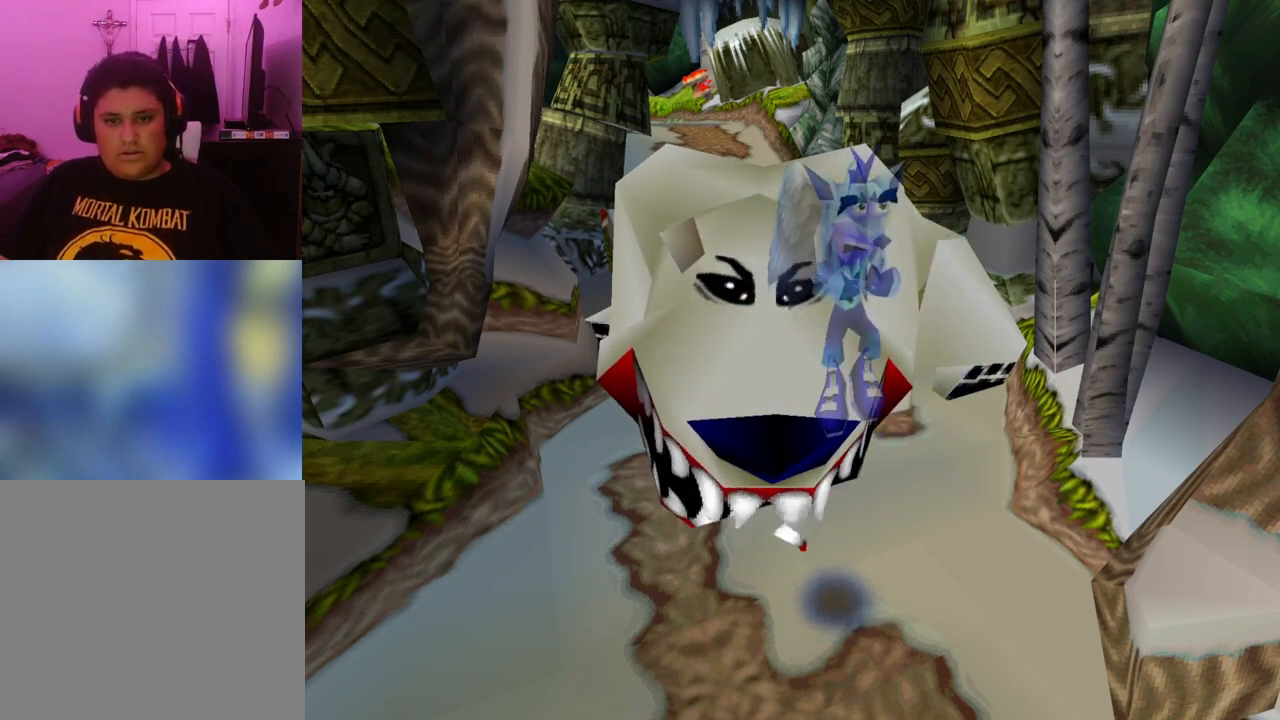
{"buttons": ["DPAD_DOWN", "DPAD_RIGHT"], "events": [[367, "CROSS", "down"], [367, "DPAD_DOWN", "down"], [367, "DPAD_RIGHT", "down"], [367, "SQUARE", "down"], [433, "SQUARE", "up"], [500, "CROSS", "up"]]}
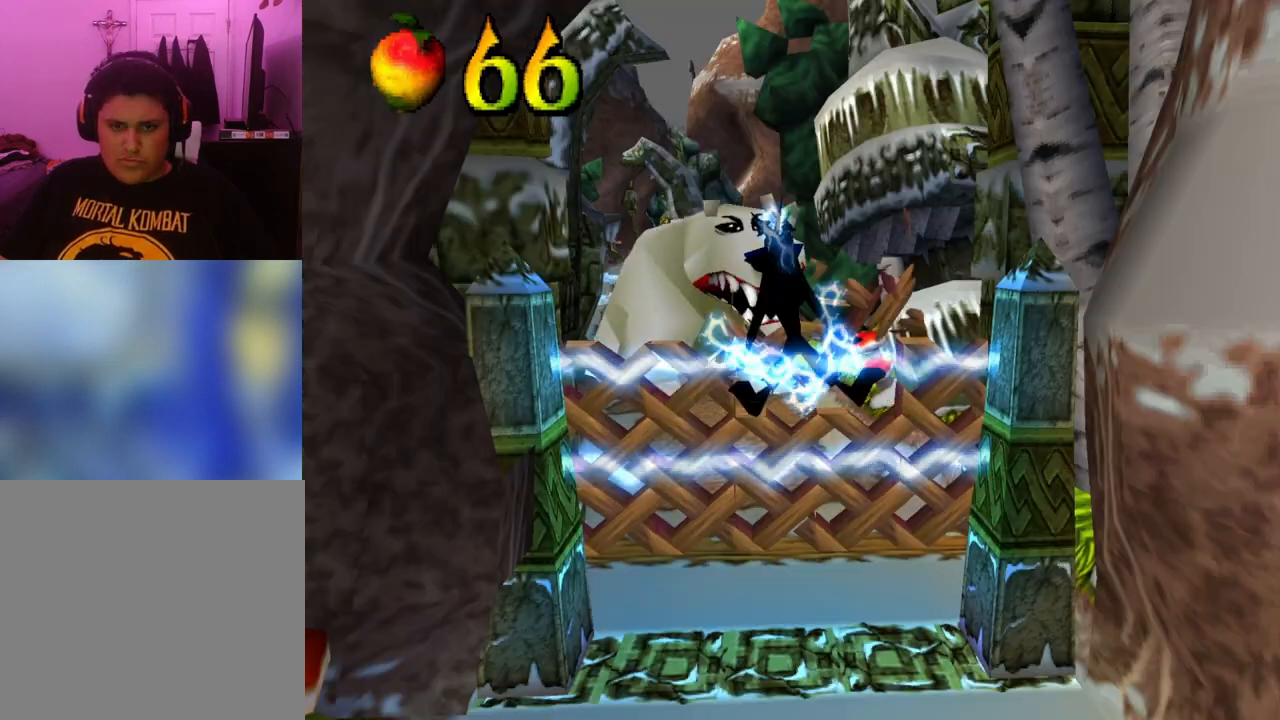
{"buttons": [], "events": [[33, "DPAD_RIGHT", "up"], [267, "DPAD_DOWN", "up"]]}
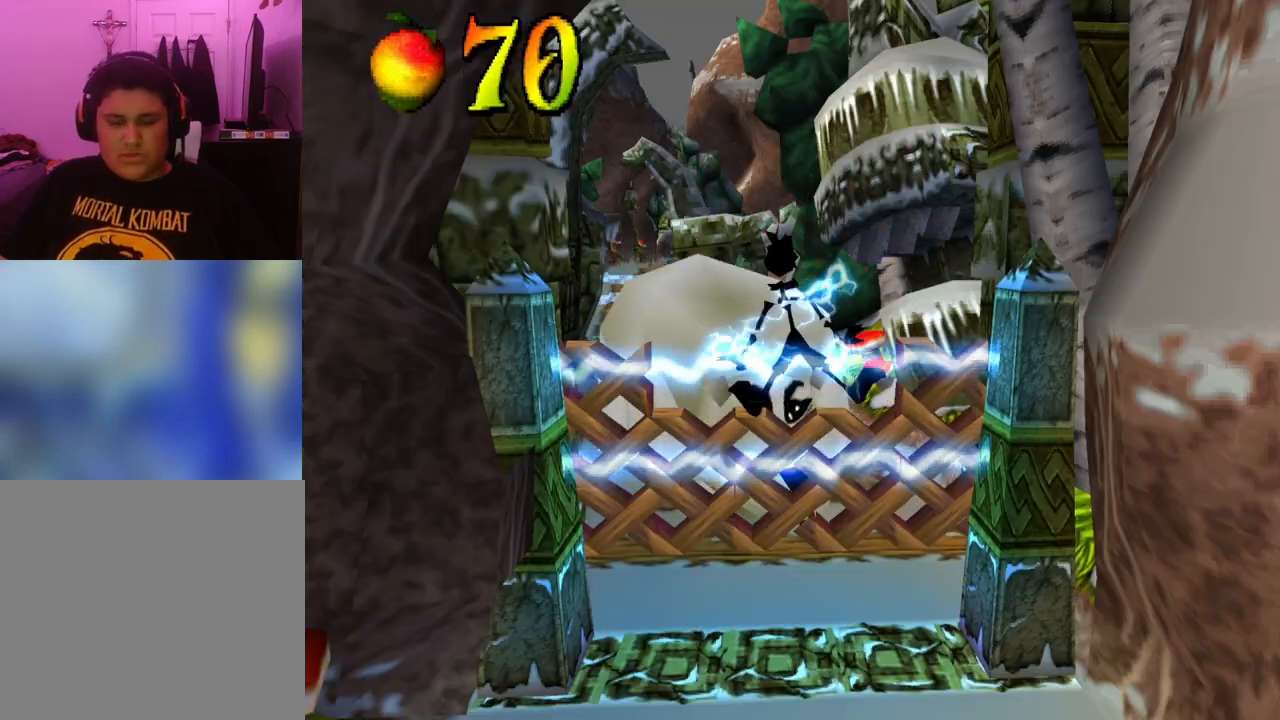
{"buttons": [], "events": []}
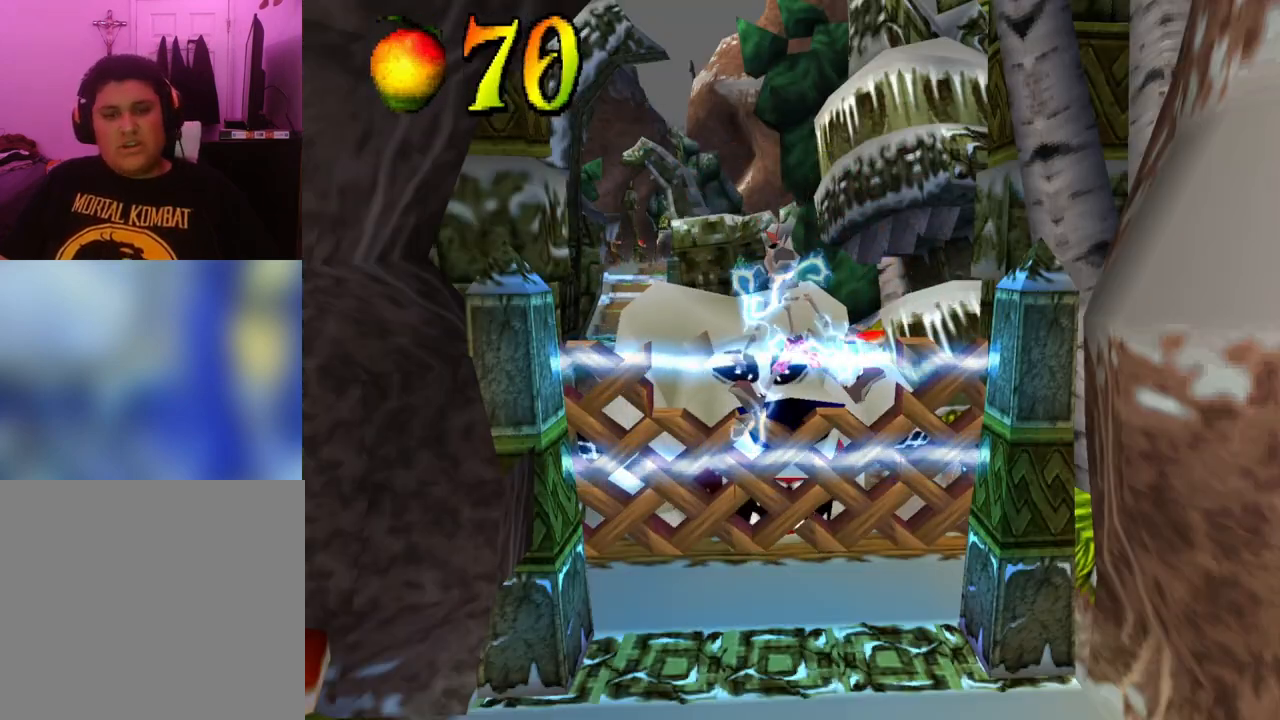
{"buttons": [], "events": []}
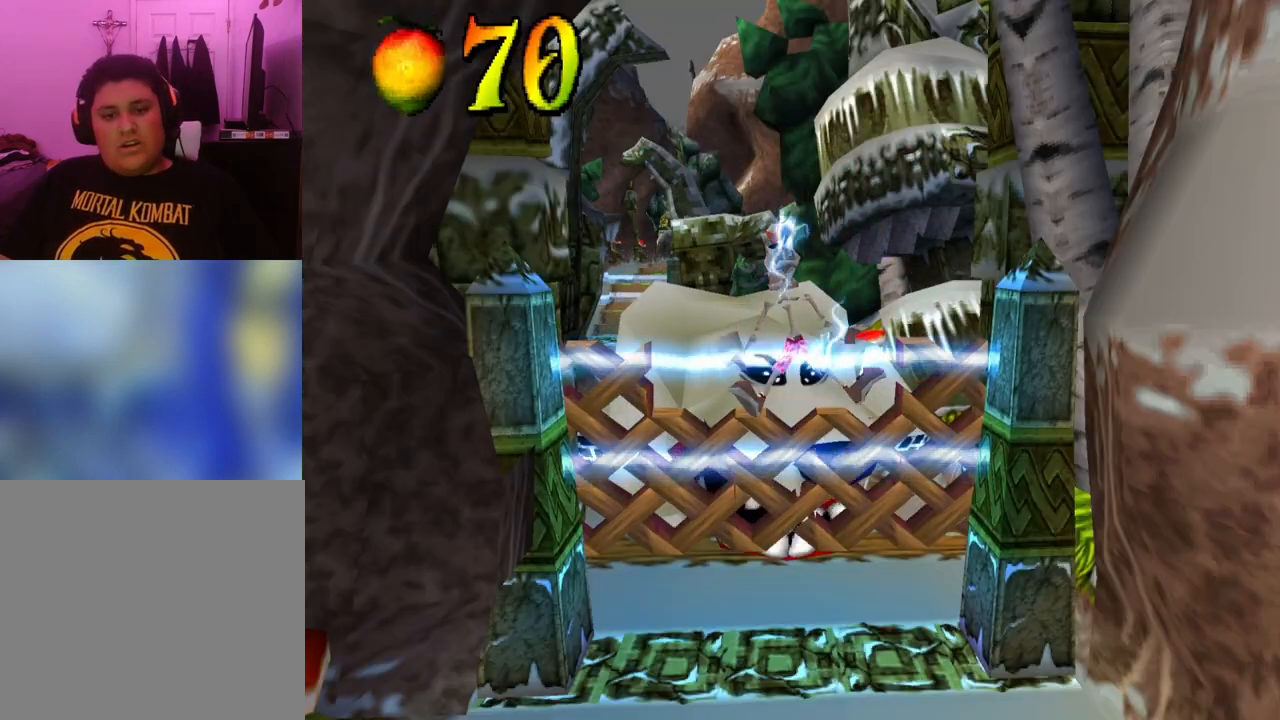
{"buttons": [], "events": []}
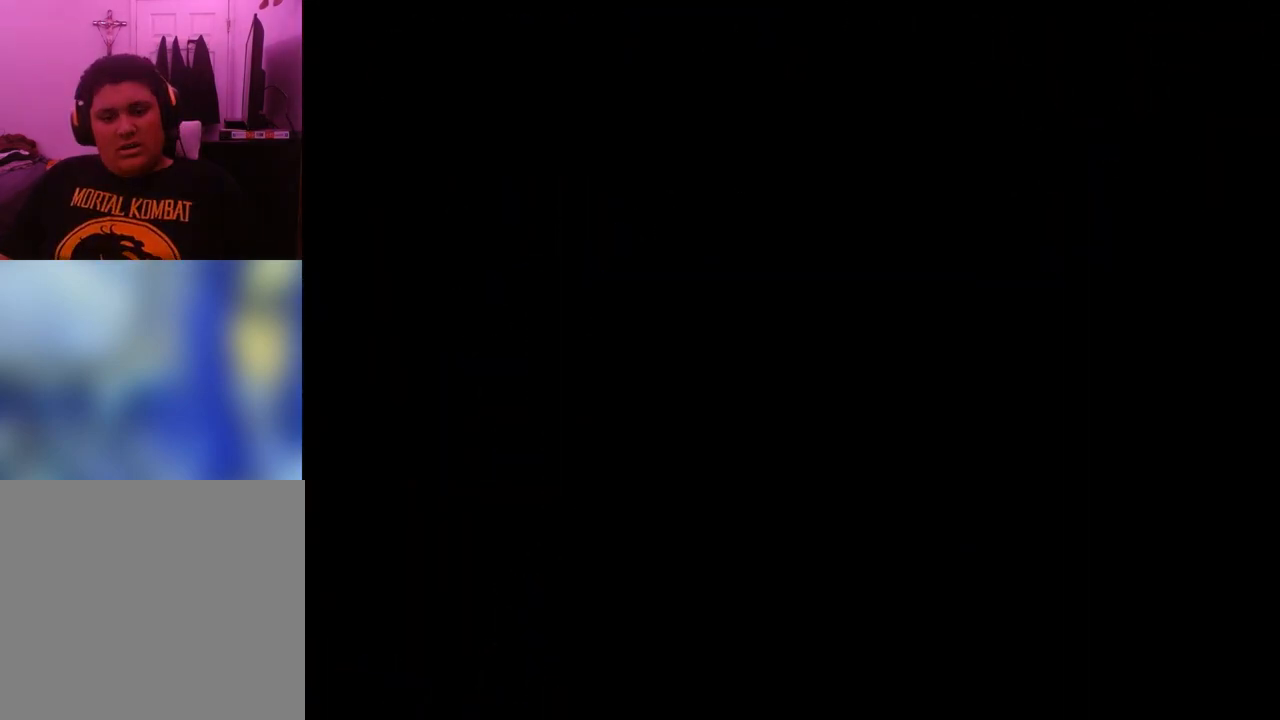
{"buttons": [], "events": []}
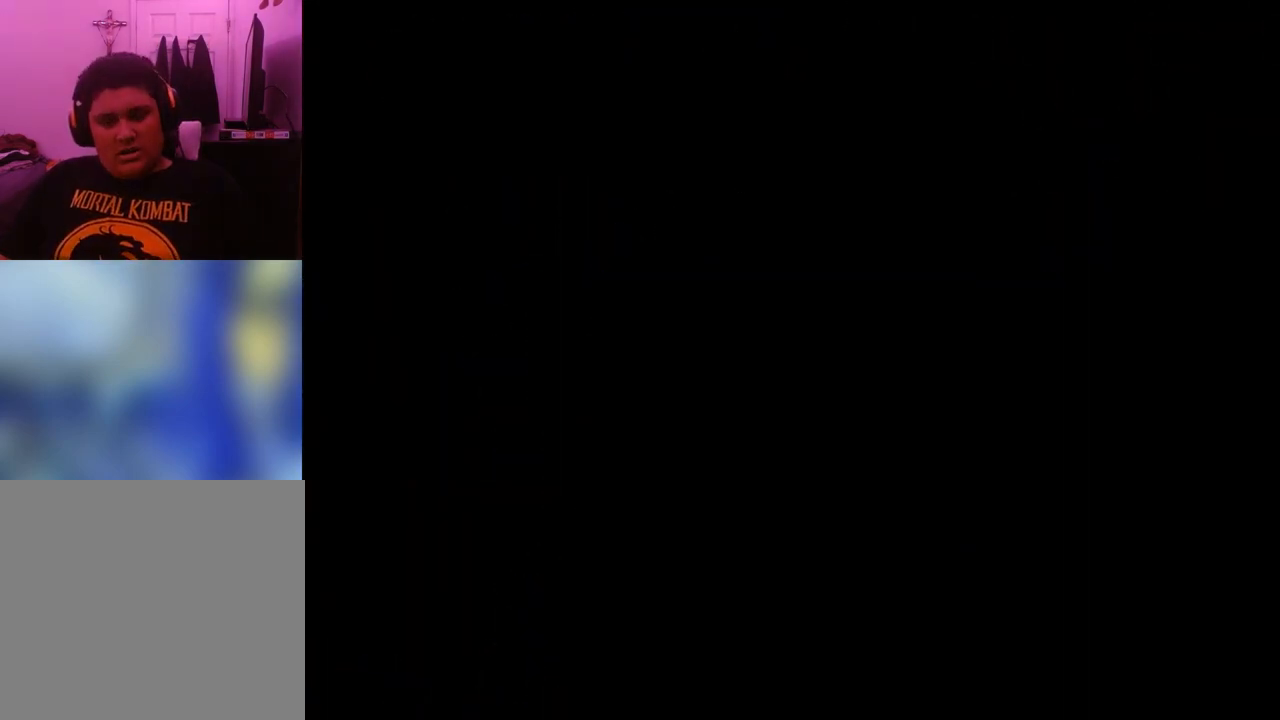
{"buttons": [], "events": []}
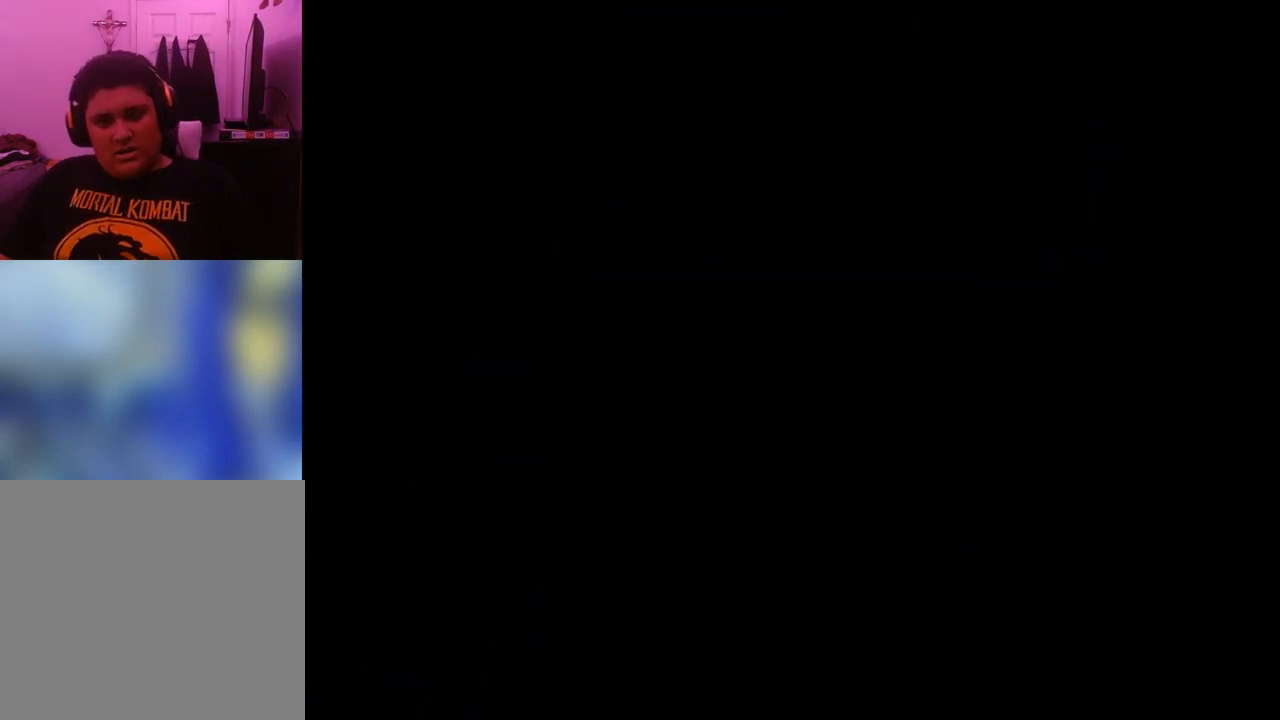
{"buttons": ["DPAD_DOWN"], "events": [[200, "DPAD_DOWN", "down"]]}
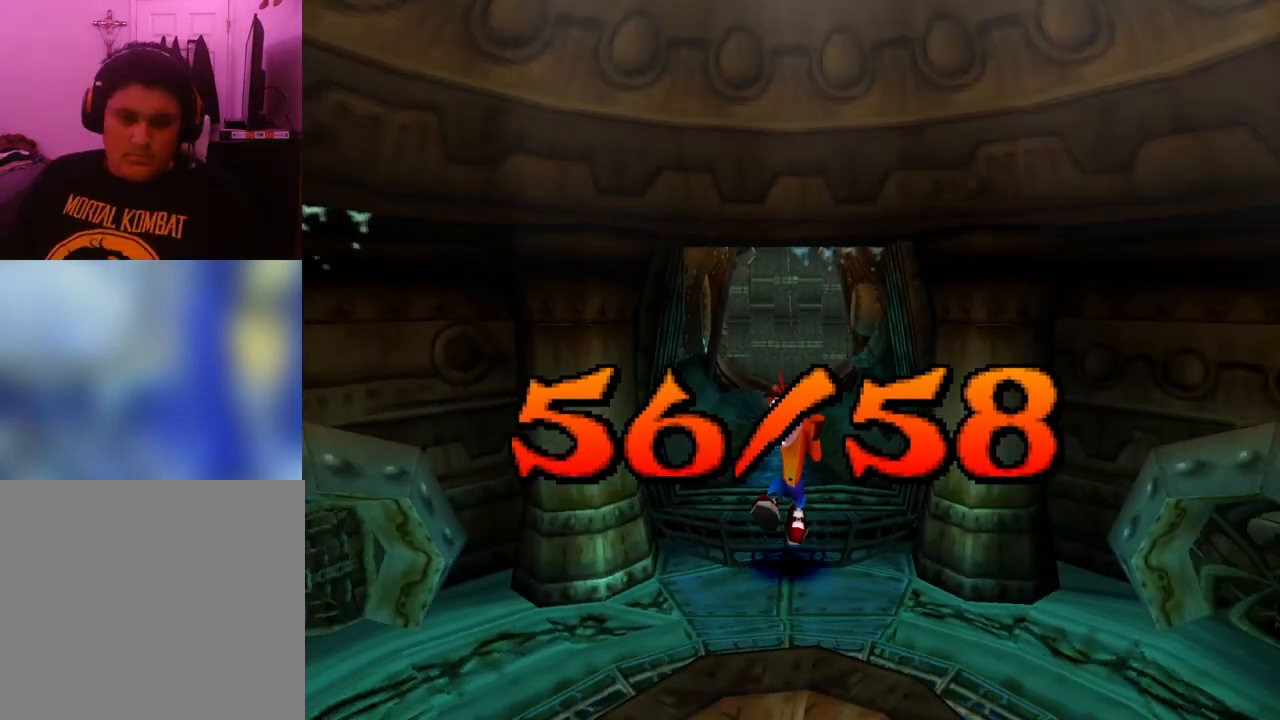
{"buttons": [], "events": [[67, "DPAD_DOWN", "up"]]}